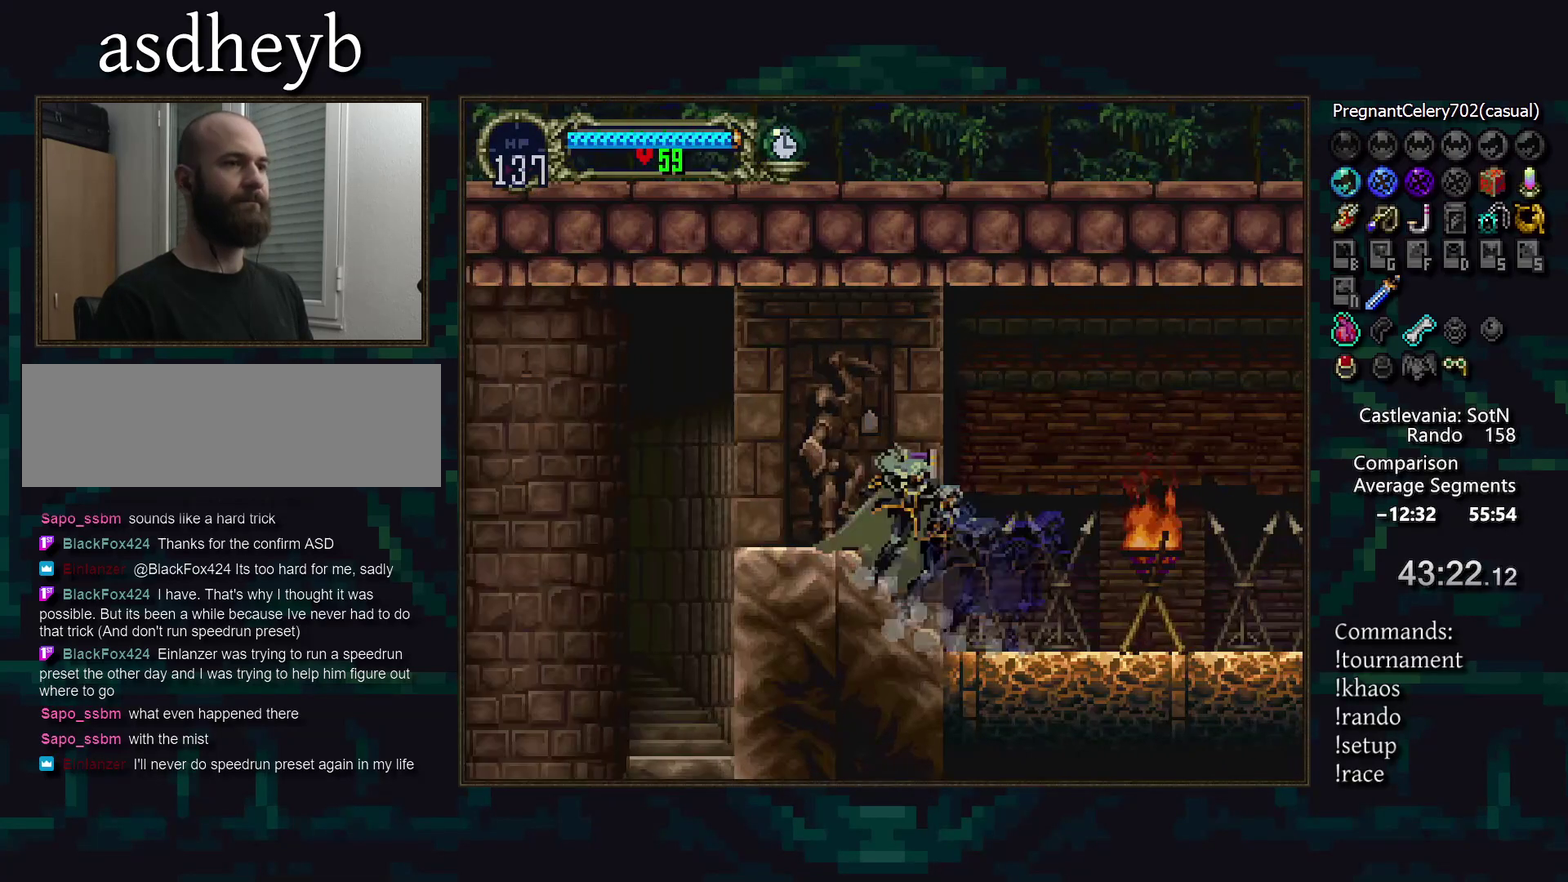
Gameplay with a controller (PlayStation layout); each line is a JSON object with the inputs held at the frame after it. "events" lists button and stick changes between this image and that frame as [ms after this image, input, new state], when the widget could be followed in between. Not read: CIRCLE DPAD_RIGHT L3 R3 TRIANGLE.
{"buttons": ["DPAD_DOWN"], "events": [[433, "DPAD_DOWN", "down"]]}
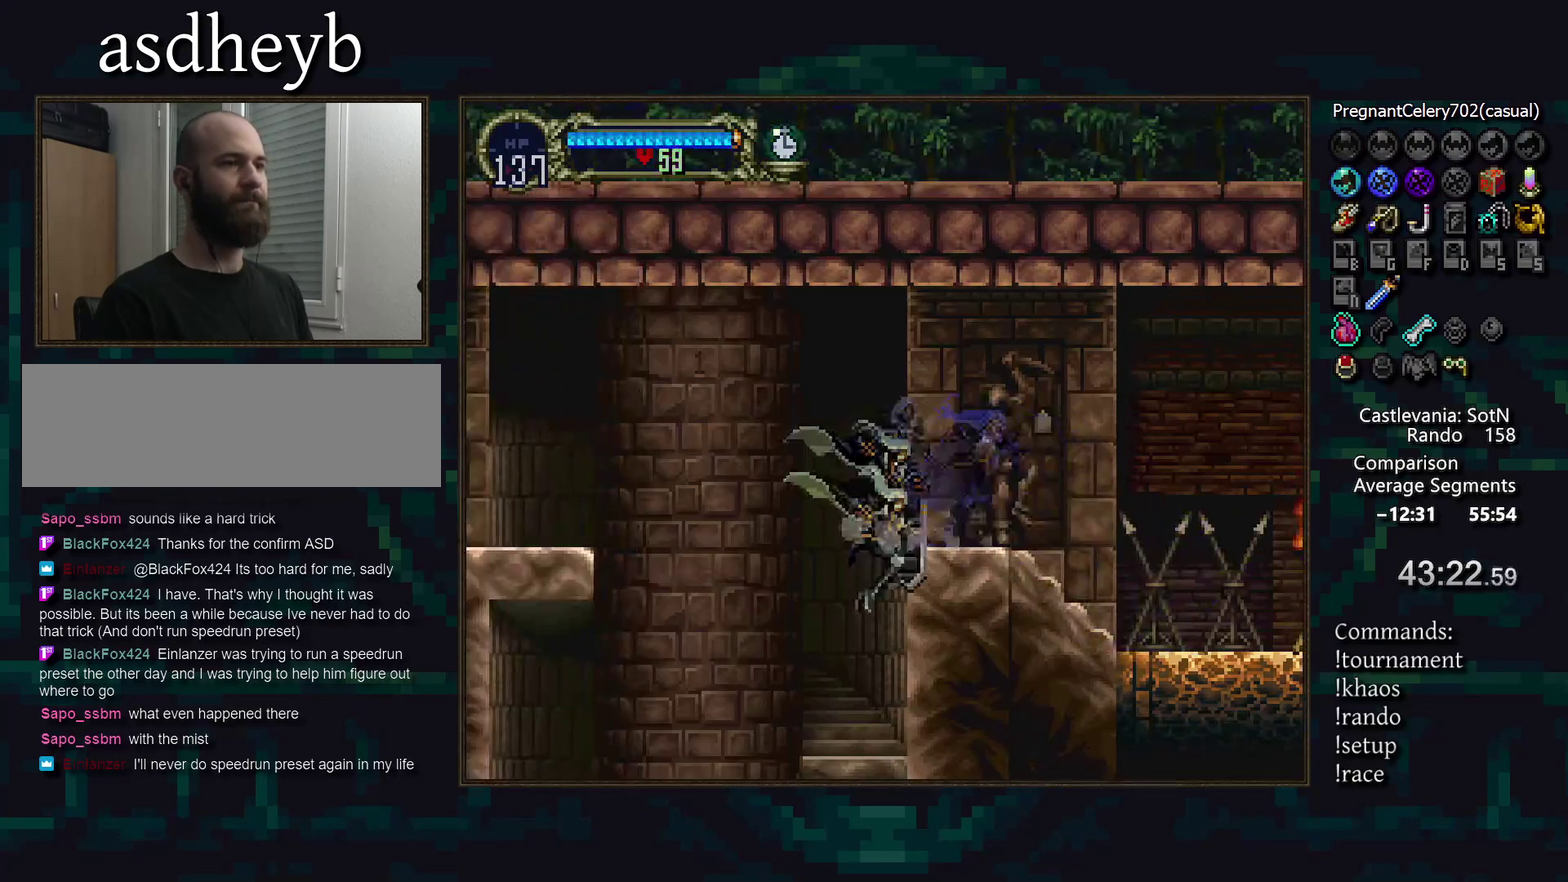
{"buttons": [], "events": [[183, "CROSS", "down"], [250, "CROSS", "up"], [383, "DPAD_DOWN", "up"]]}
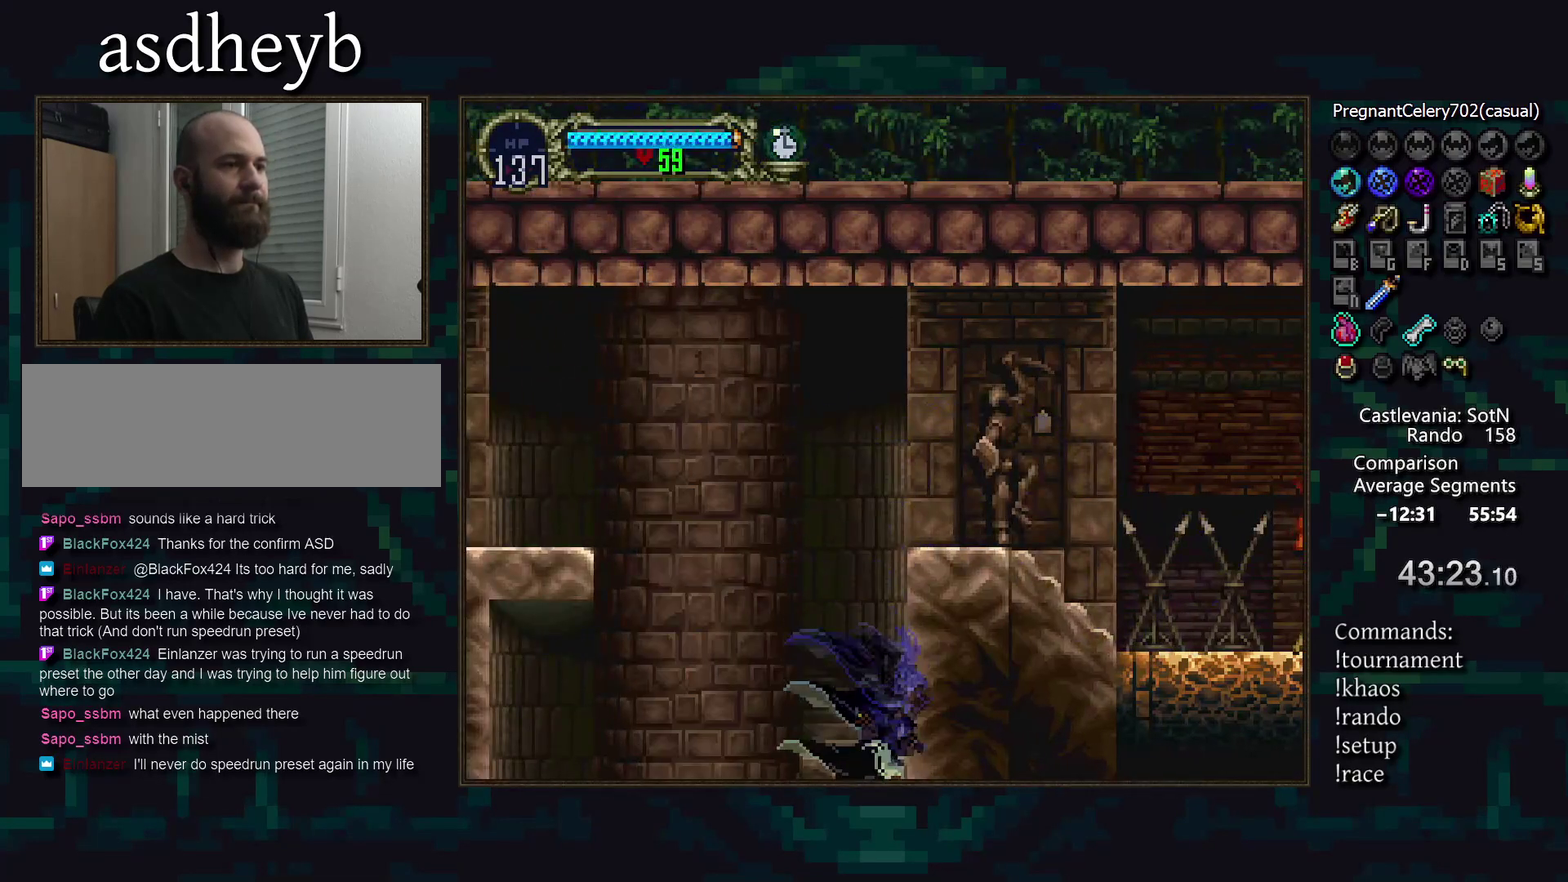
{"buttons": [], "events": []}
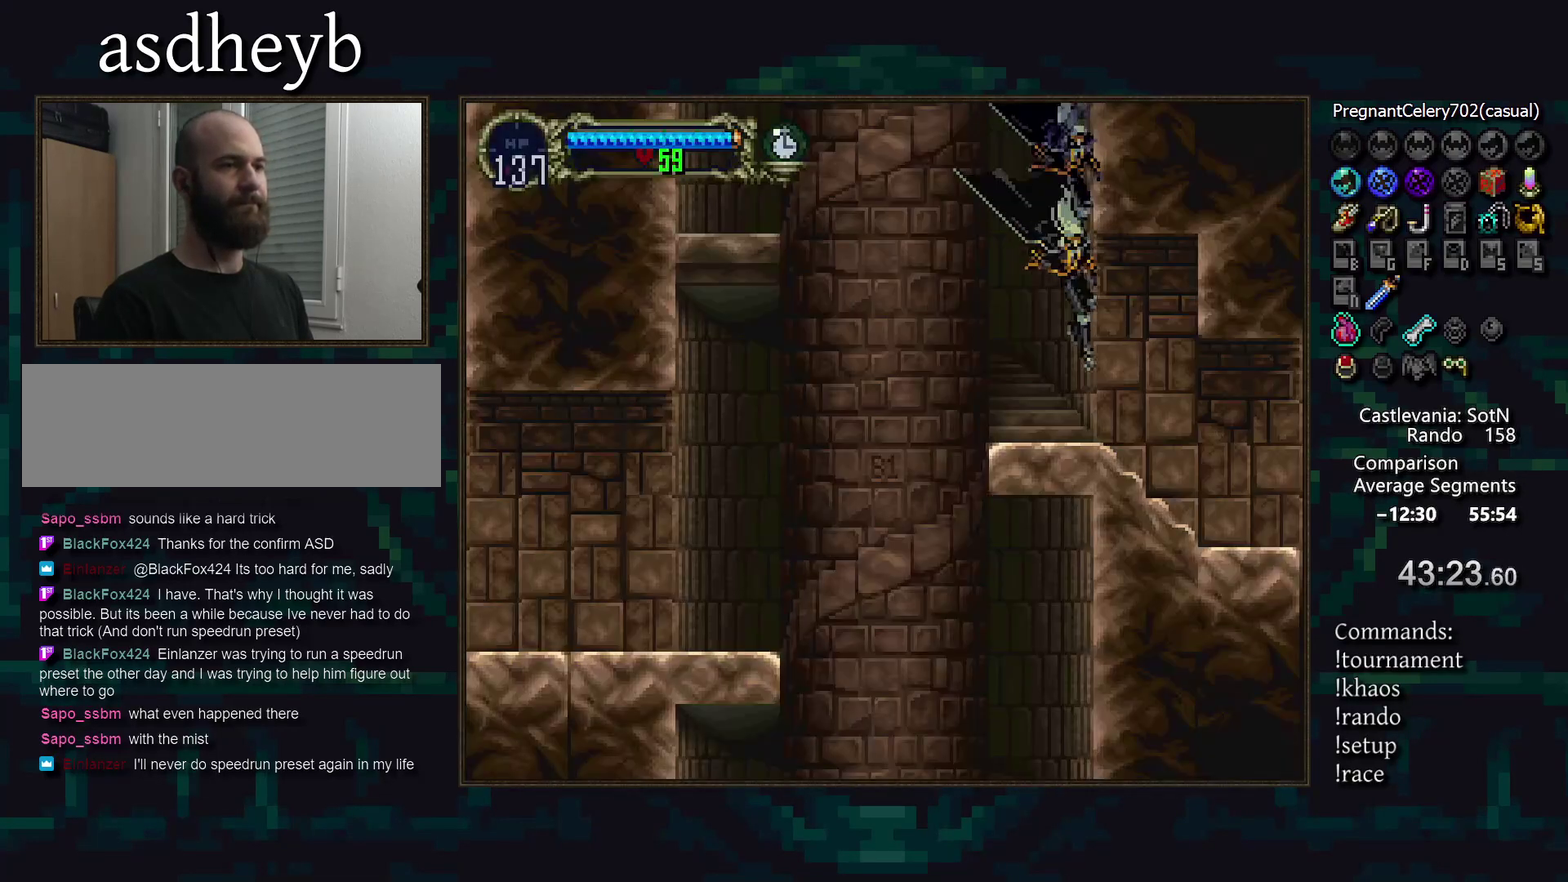
{"buttons": [], "events": [[150, "DPAD_LEFT", "down"], [300, "DPAD_LEFT", "up"]]}
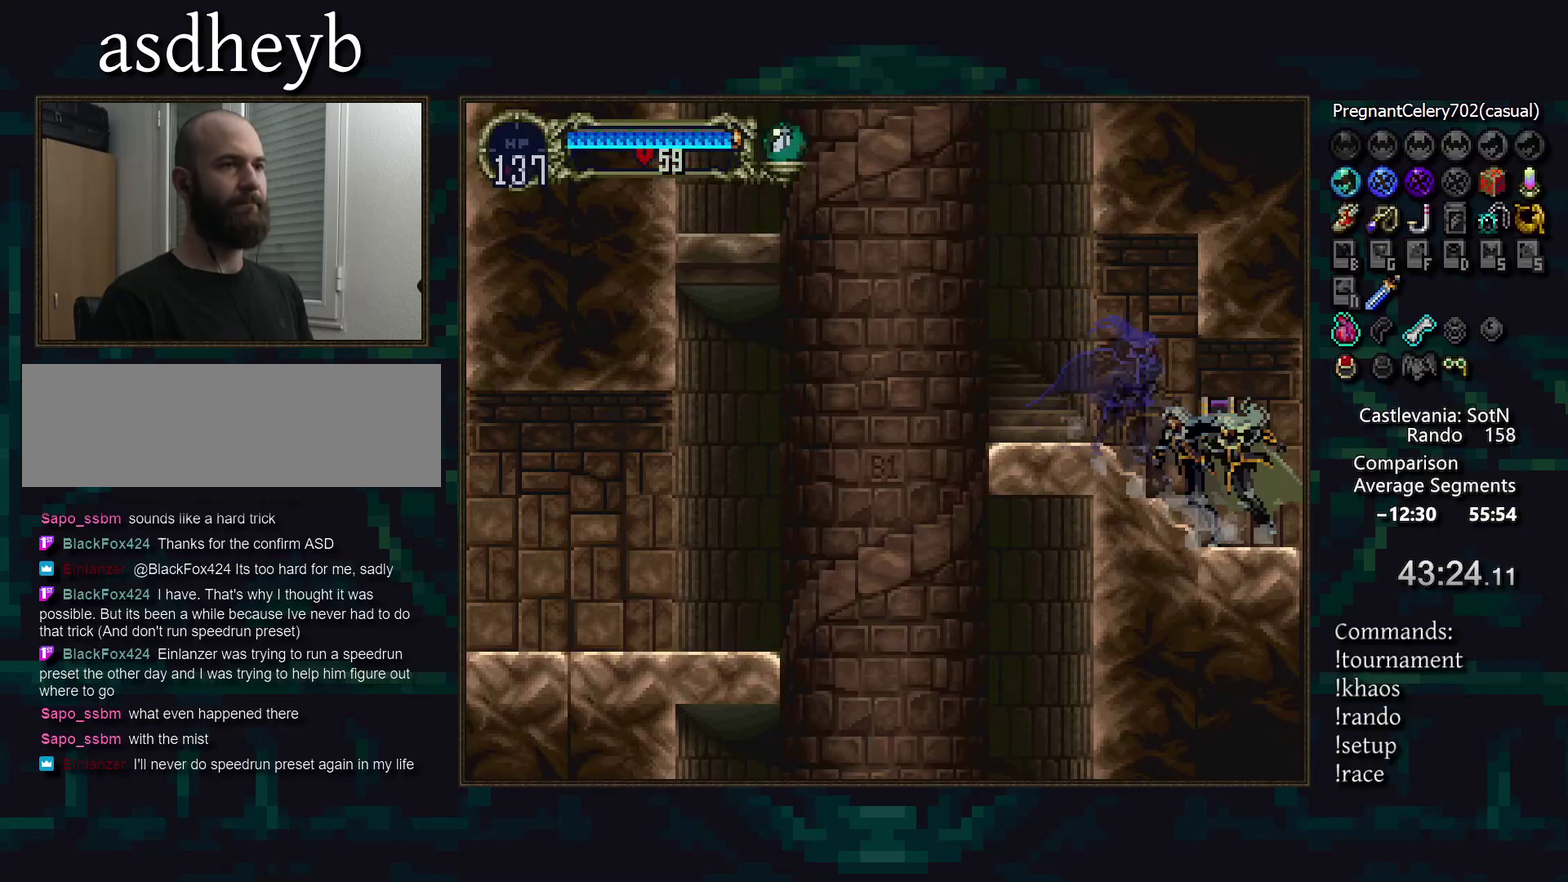
{"buttons": [], "events": []}
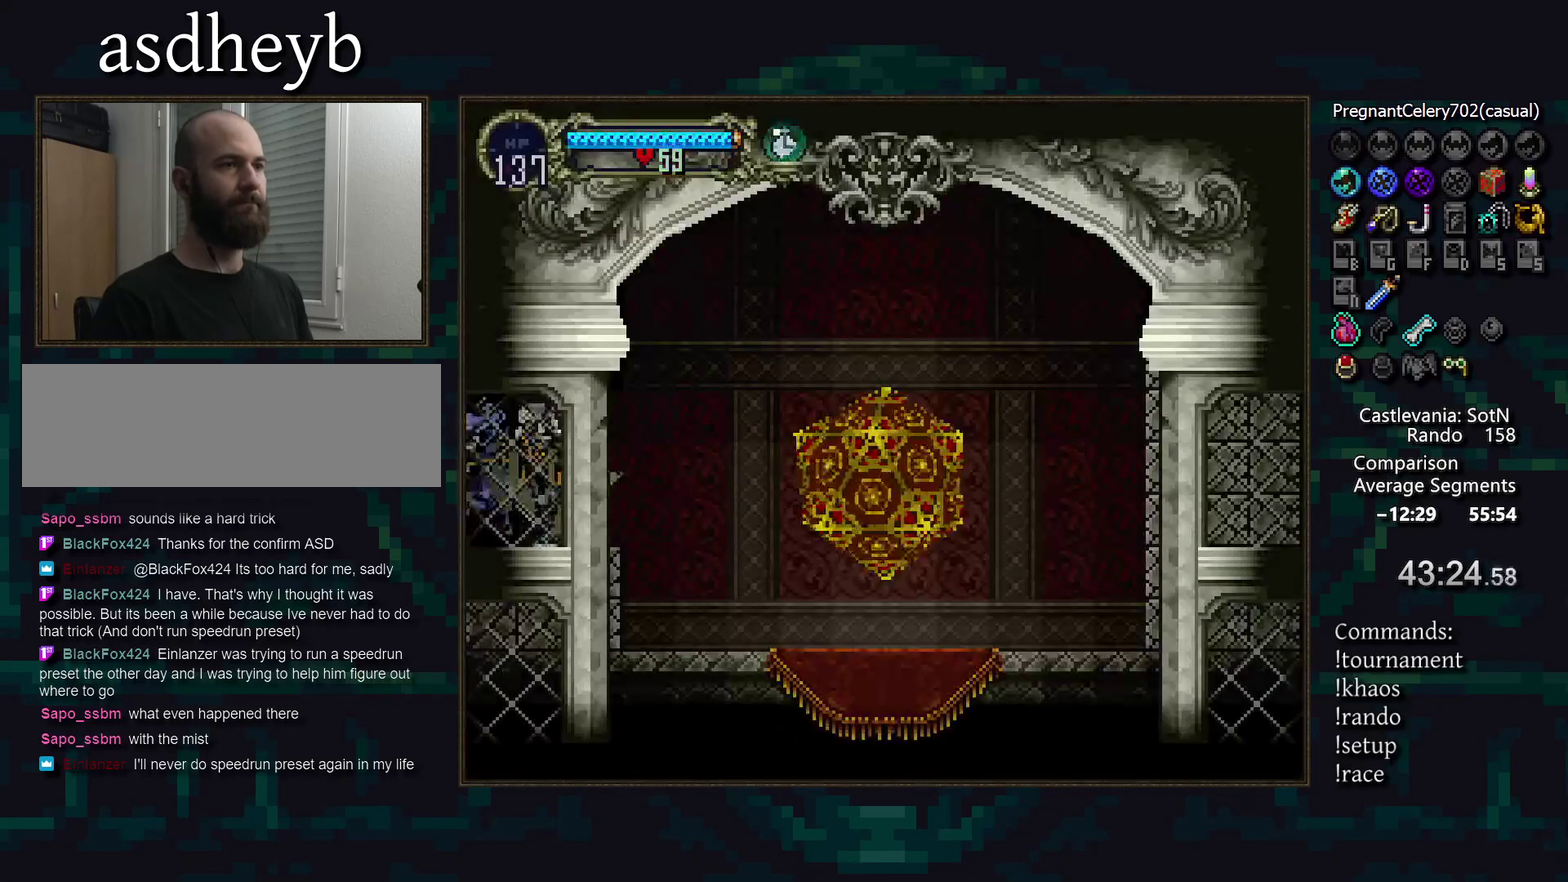
{"buttons": [], "events": [[100, "CROSS", "down"], [167, "CROSS", "up"]]}
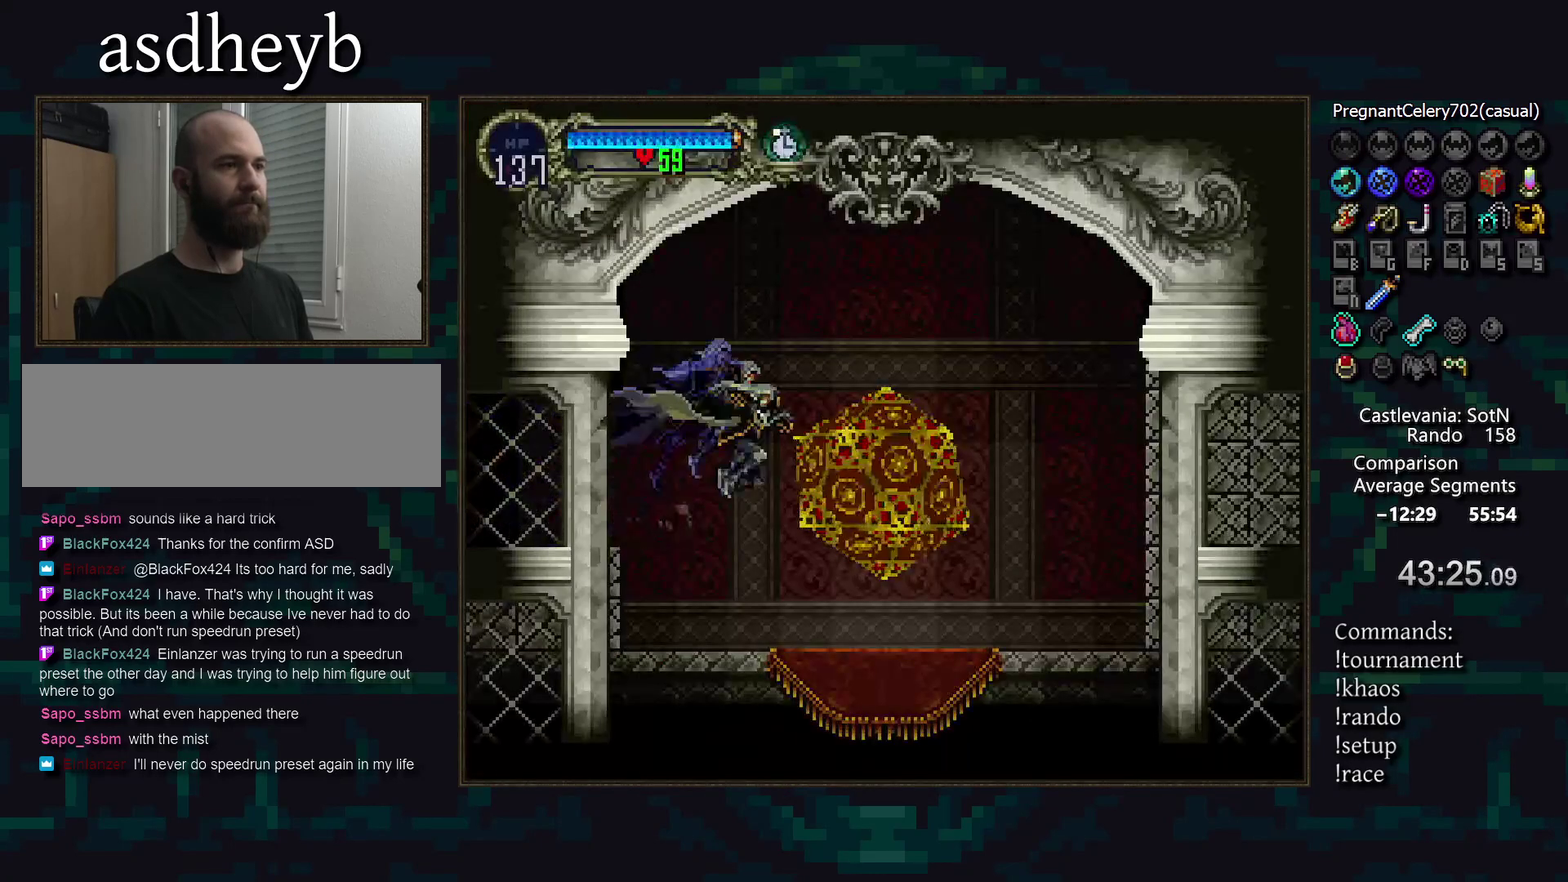
{"buttons": [], "events": [[300, "DPAD_UP", "down"], [400, "DPAD_UP", "up"]]}